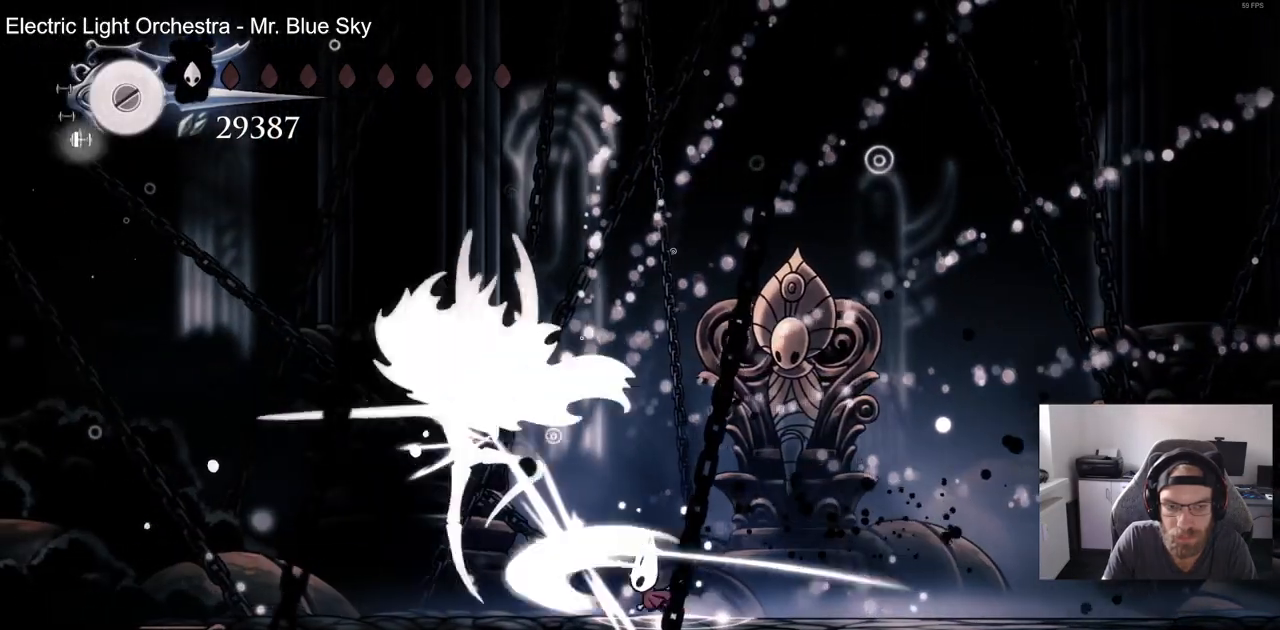
Gameplay with a controller (PlayStation layout); each line is a JSON object with the inputs held at the frame after it (dt_ms = milliseconds from this image to that frame). "events" lists button and stick changes between this image and that frame as [ms after this image, input, new state], when the widget could be followed in between. Not read: R1.
{"dt_ms": 500, "buttons": ["DPAD_RIGHT"], "left_stick": "center", "right_stick": "center", "events": [[67, "SQUARE", "up"]]}
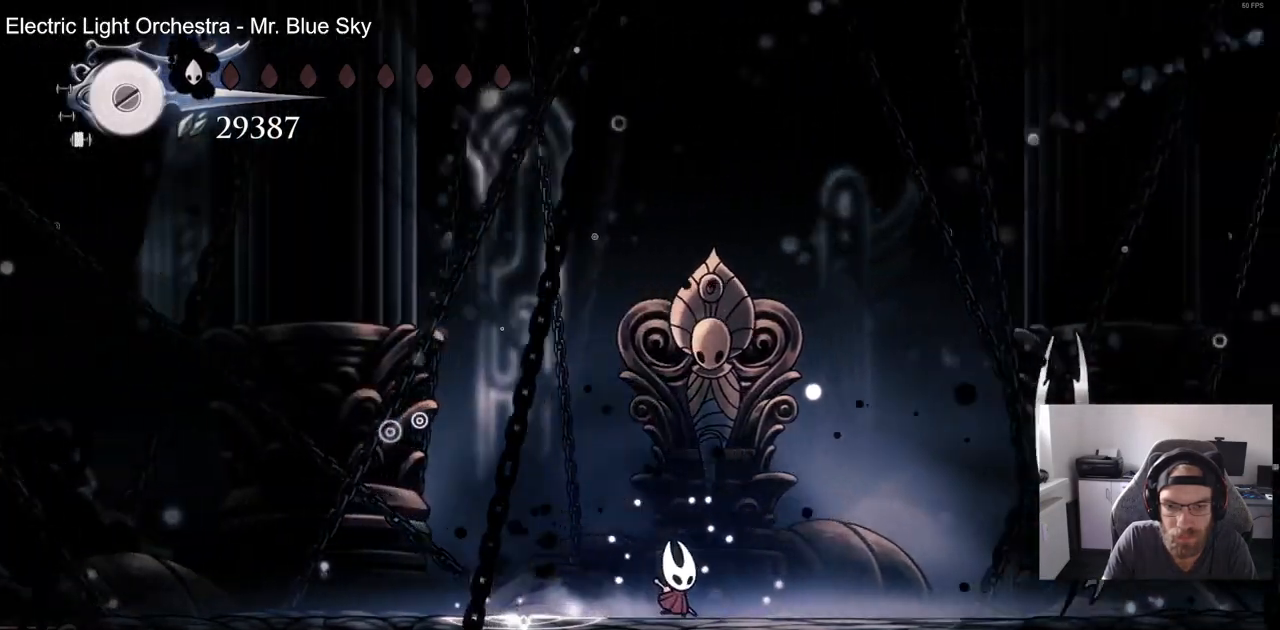
{"dt_ms": 500, "buttons": ["R2", "DPAD_LEFT"], "left_stick": "center", "right_stick": "center", "events": [[117, "DPAD_RIGHT", "up"], [200, "CROSS", "down"], [267, "DPAD_RIGHT", "down"], [333, "CROSS", "up"], [367, "R2", "down"], [433, "DPAD_RIGHT", "up"], [467, "DPAD_LEFT", "down"]]}
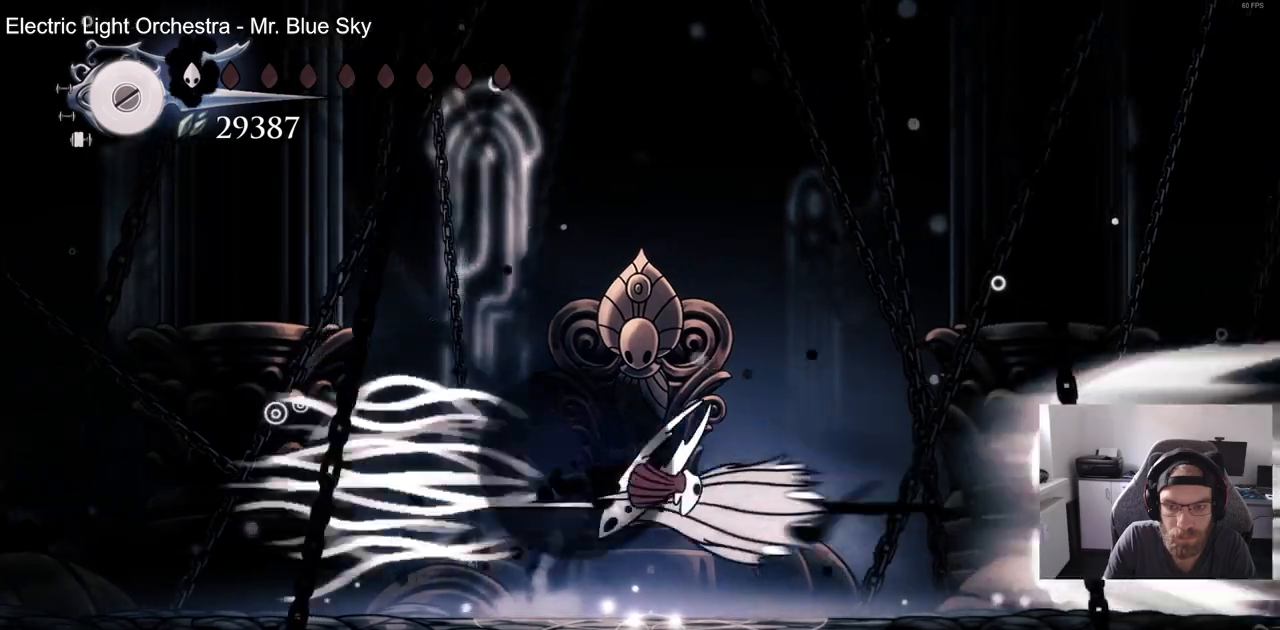
{"dt_ms": 500, "buttons": ["DPAD_LEFT"], "left_stick": "center", "right_stick": "center", "events": [[50, "R2", "up"]]}
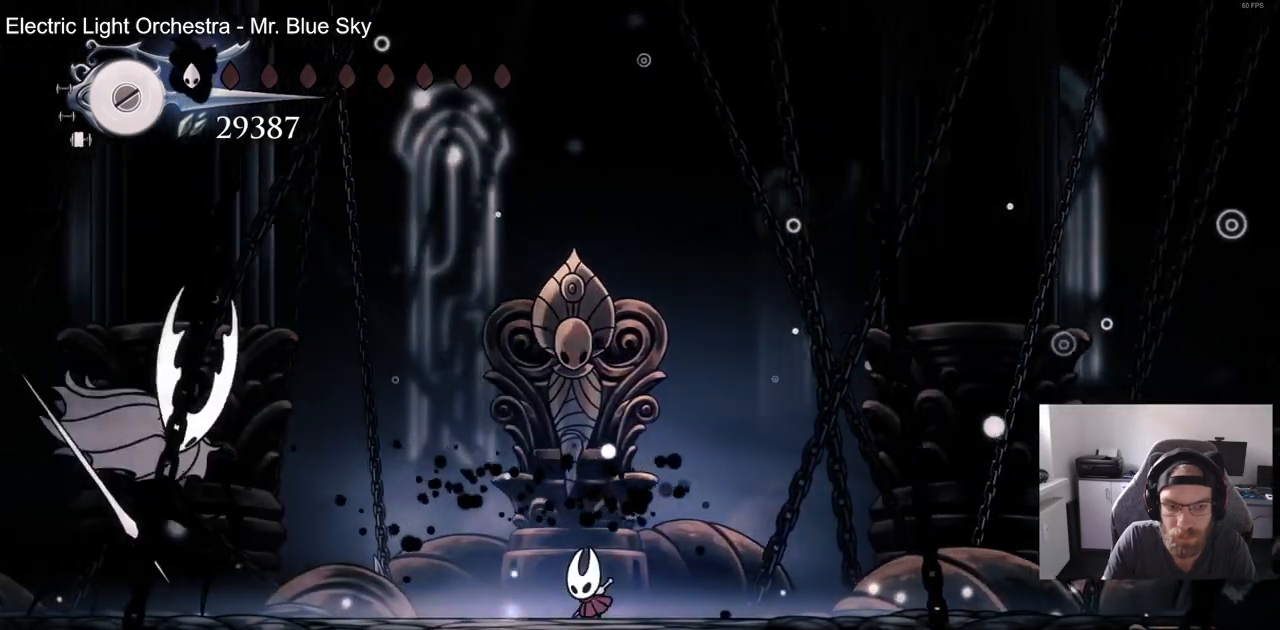
{"dt_ms": 1000, "buttons": ["DPAD_LEFT"], "left_stick": "center", "right_stick": "center"}
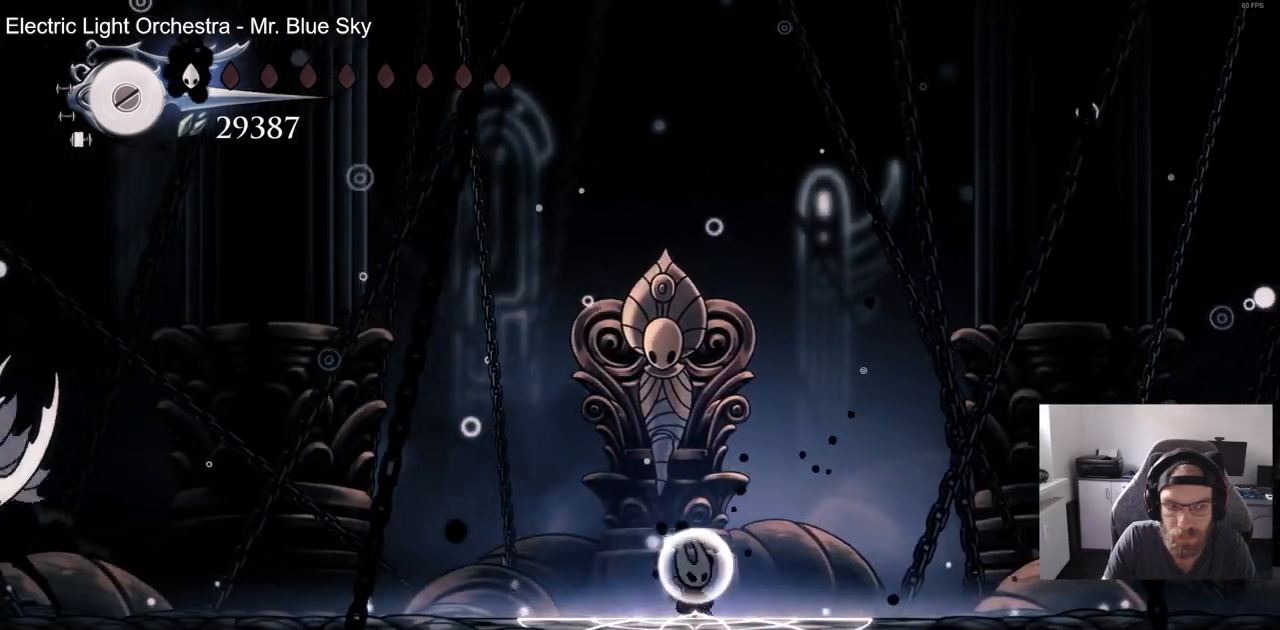
{"dt_ms": 500, "buttons": ["R2", "DPAD_LEFT"], "left_stick": "center", "right_stick": "center", "events": [[17, "CROSS", "down"], [317, "CROSS", "up"], [383, "R2", "down"]]}
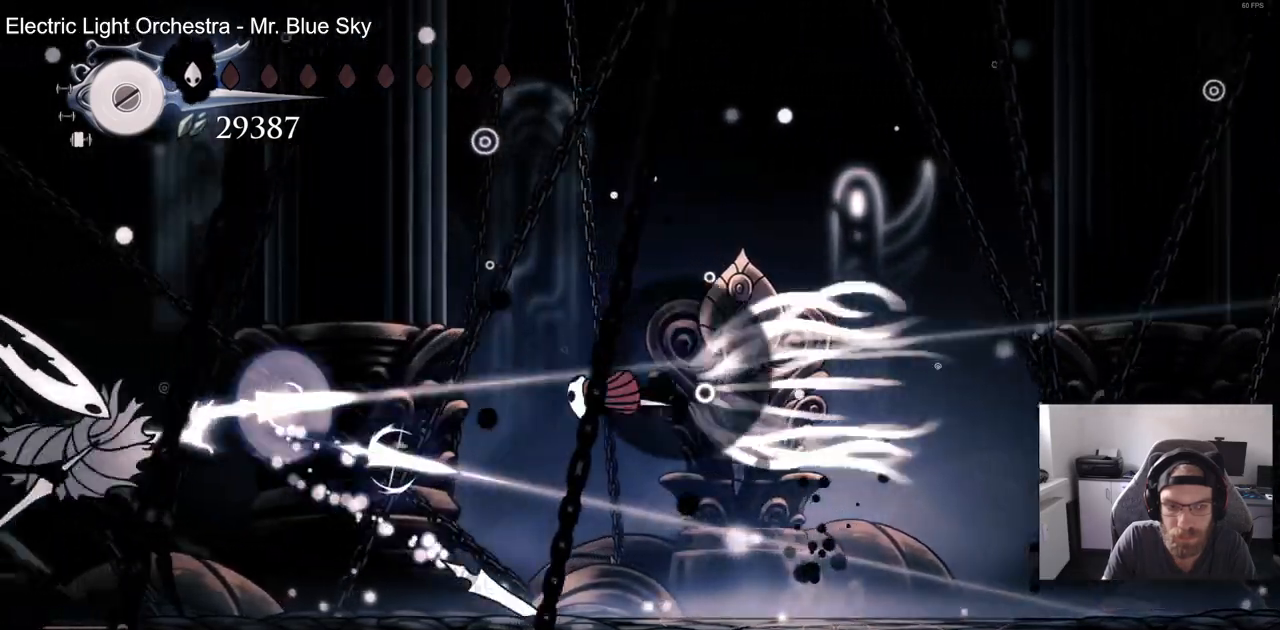
{"dt_ms": 500, "buttons": ["SQUARE", "DPAD_LEFT"], "left_stick": "center", "right_stick": "center", "events": [[17, "L1", "down"], [33, "L1", "up"], [50, "R2", "up"], [467, "SQUARE", "down"]]}